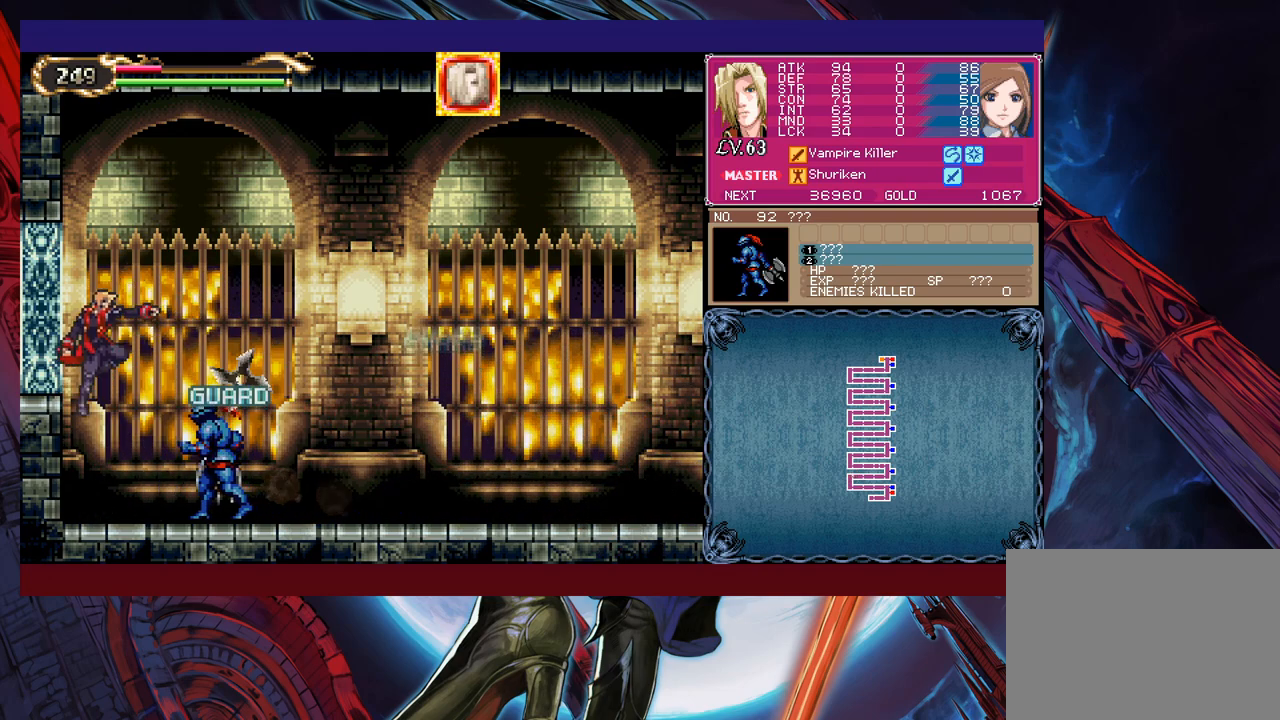
Gameplay with a controller (Xbox layout); each line is a JSON object with the inputs held at the frame after it. "events" lists button and stick changes between this image and that frame as [ms after this image, input, new state], when the widget could be followed in between. Not read: L2 R2 right_stick.
{"buttons": ["X"], "left_stick": "up-left", "events": [[133, "left_stick", "center"], [300, "left_stick", "up-right"], [350, "B", "down"], [400, "B", "up"], [433, "X", "down"], [450, "left_stick", "up-left"]]}
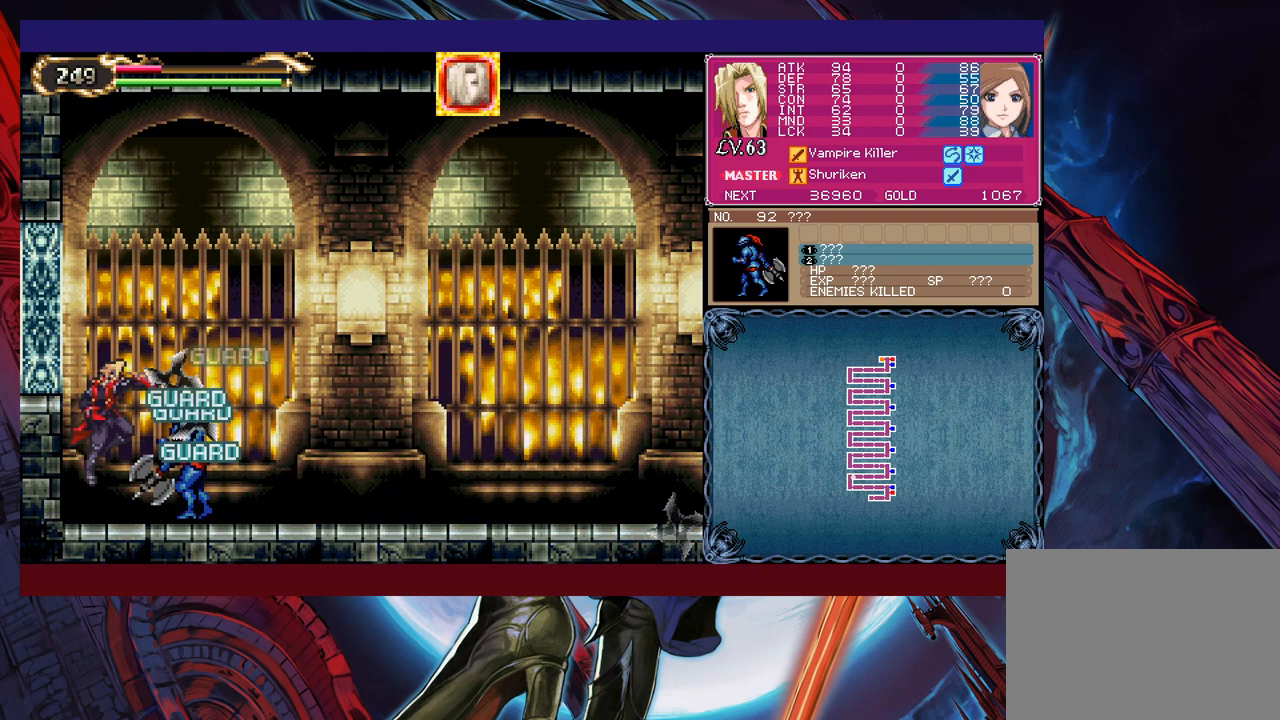
{"buttons": ["B"], "left_stick": "right", "events": [[50, "X", "up"], [200, "left_stick", "center"], [350, "B", "down"], [350, "left_stick", "right"]]}
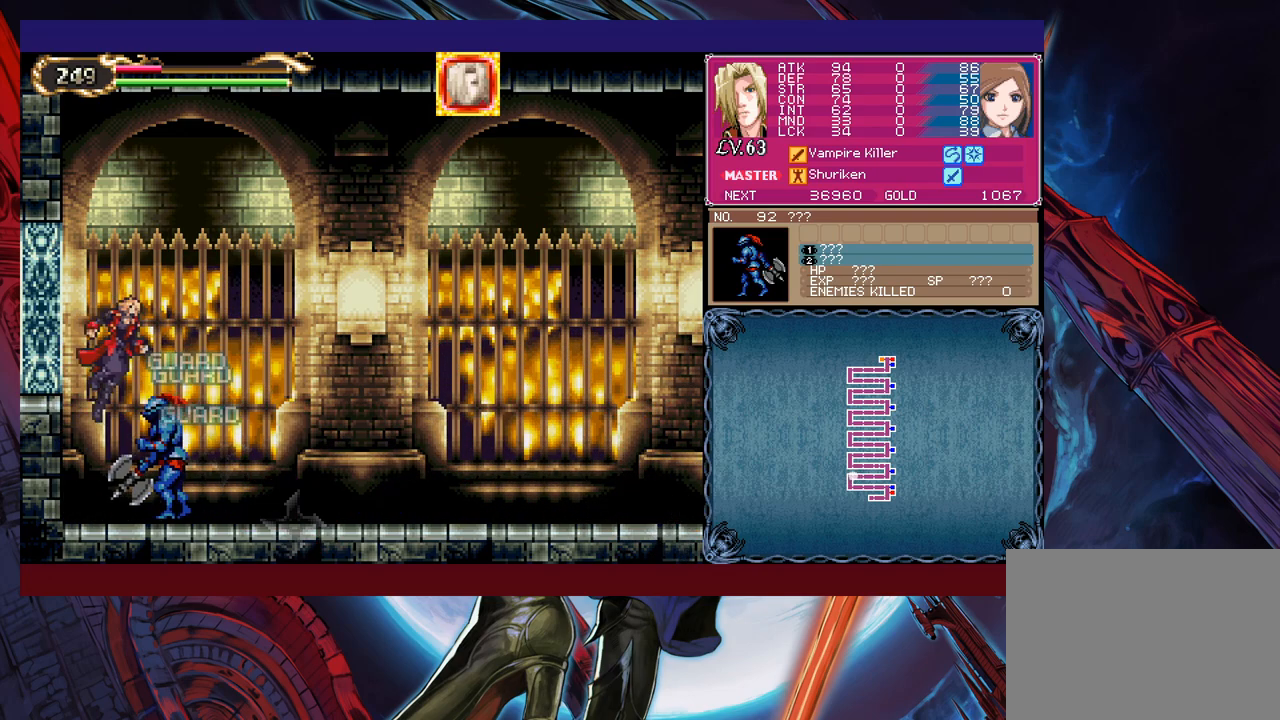
{"buttons": [], "left_stick": "right", "events": [[250, "B", "up"]]}
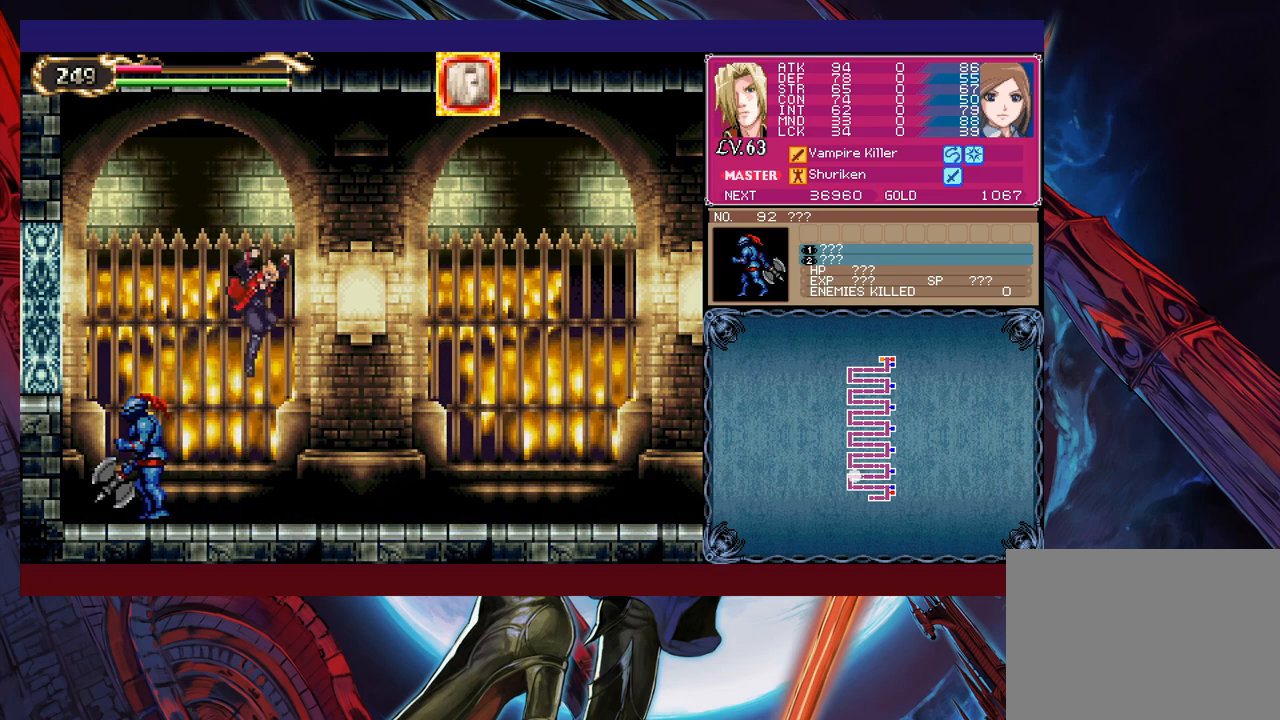
{"buttons": [], "left_stick": "up-left", "events": [[350, "B", "down"], [483, "B", "up"], [483, "left_stick", "up-left"]]}
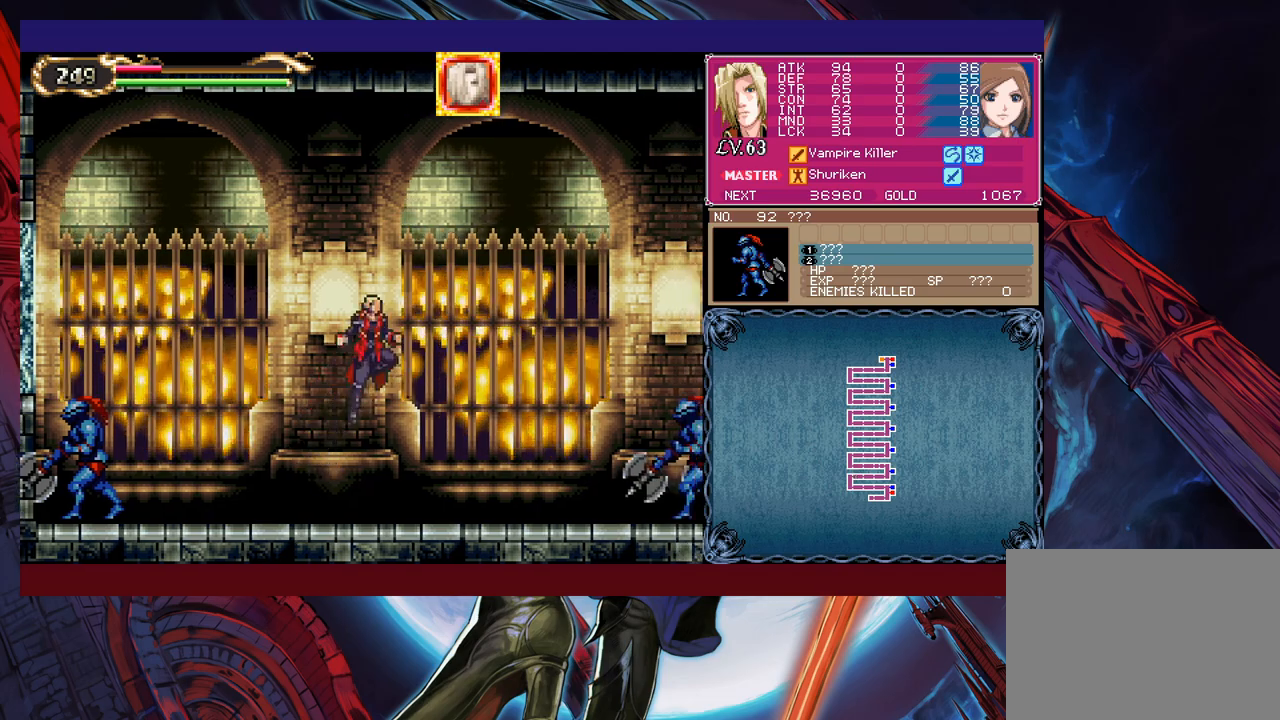
{"buttons": [], "left_stick": "center", "events": [[33, "X", "down"], [150, "X", "up"], [150, "left_stick", "up-right"], [300, "left_stick", "right"], [433, "left_stick", "center"]]}
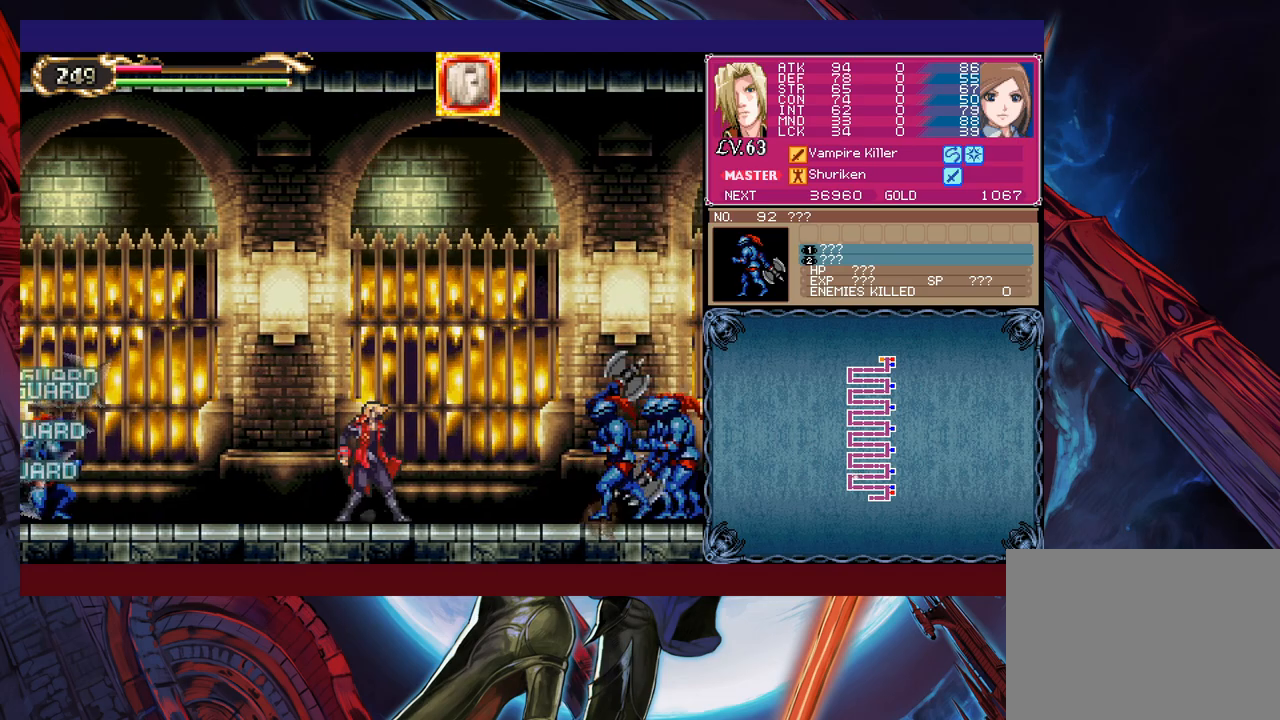
{"buttons": [], "left_stick": "left", "events": [[50, "B", "down"], [50, "left_stick", "up-left"], [133, "B", "up"], [200, "X", "down"], [200, "left_stick", "up"], [350, "X", "up"], [400, "left_stick", "center"], [500, "left_stick", "left"]]}
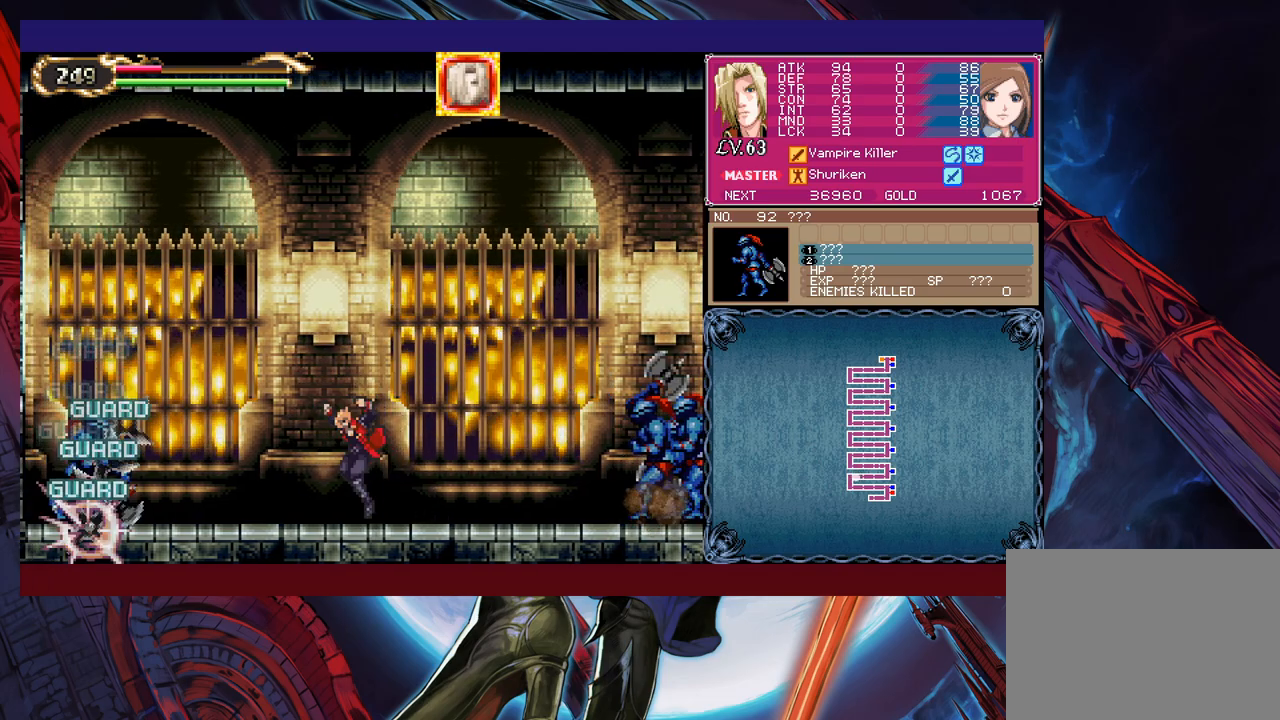
{"buttons": [], "left_stick": "left", "events": [[150, "B", "down"], [450, "B", "up"]]}
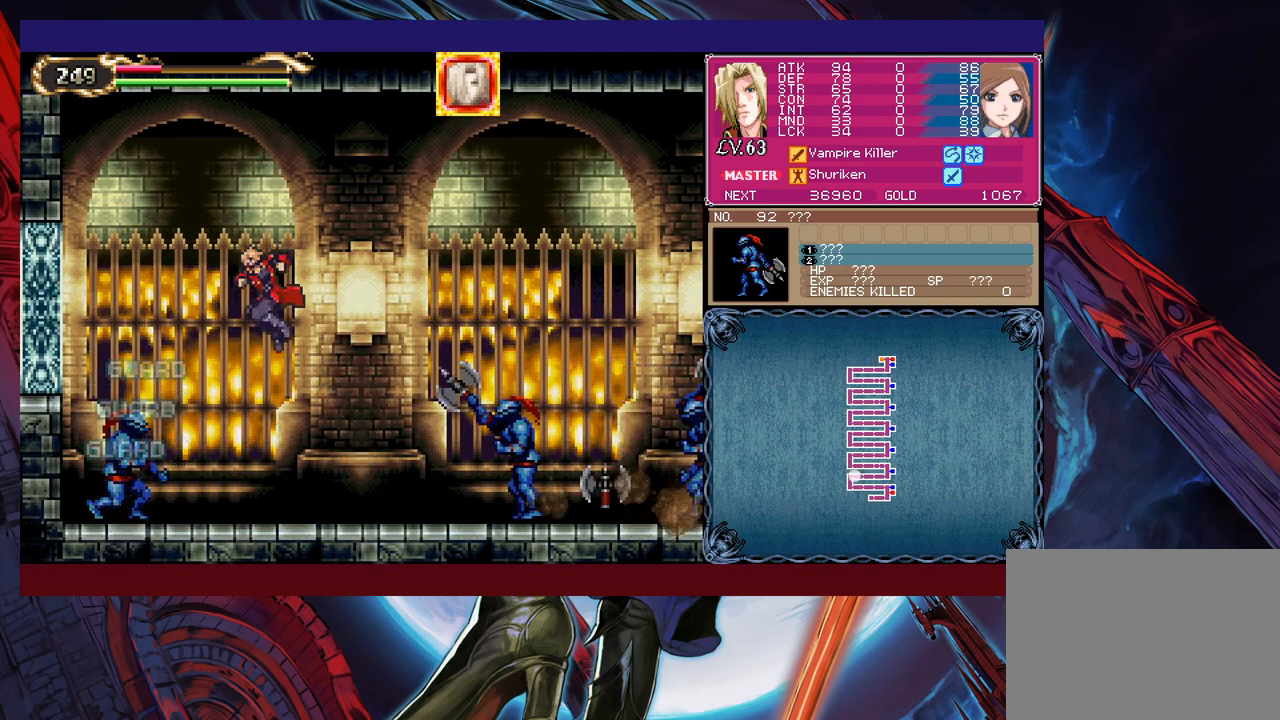
{"buttons": [], "left_stick": "up-right", "events": [[50, "B", "down"], [200, "left_stick", "up-right"], [400, "B", "up"]]}
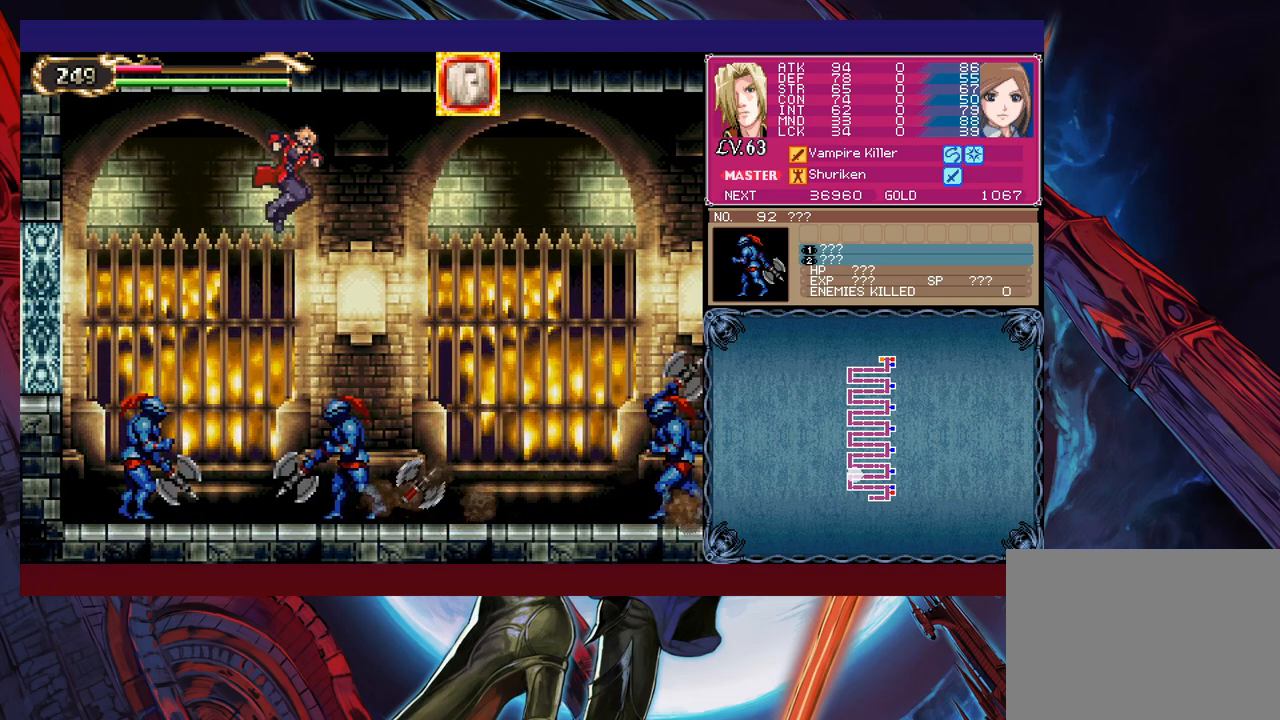
{"buttons": [], "left_stick": "up-right", "events": [[400, "B", "down"], [500, "B", "up"]]}
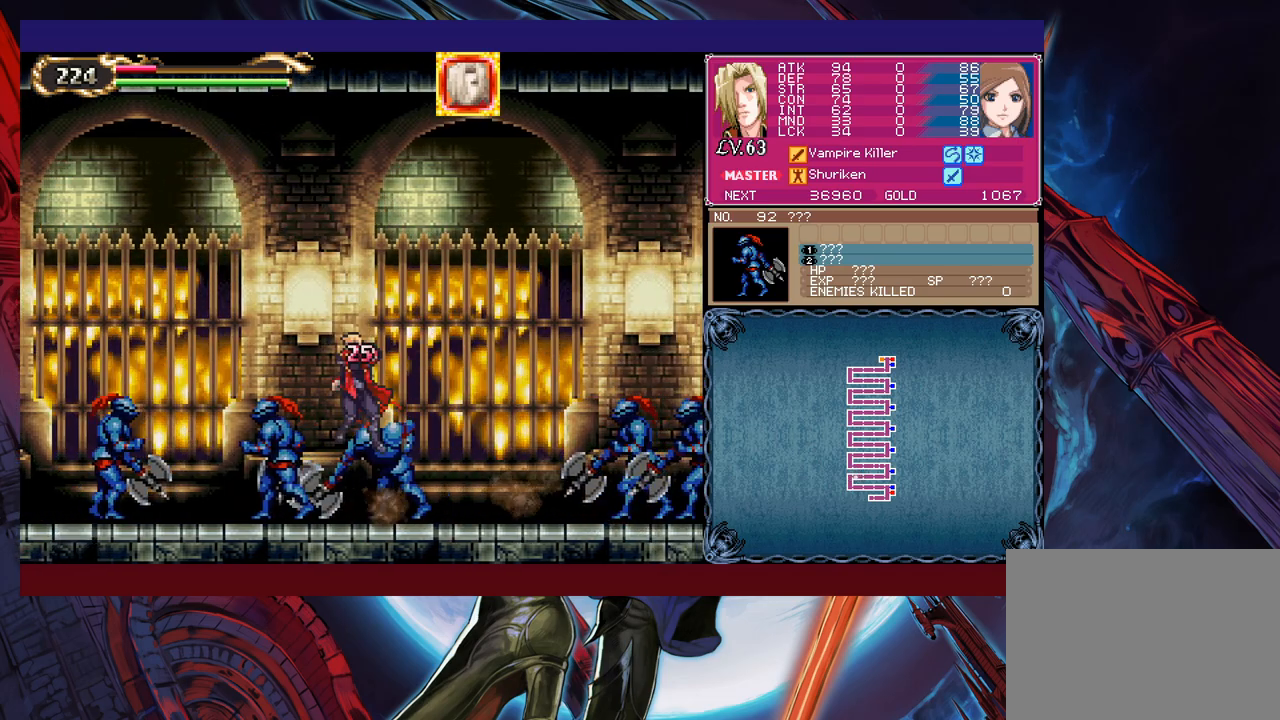
{"buttons": ["B"], "left_stick": "up-right", "events": [[50, "Y", "down"], [83, "B", "down"], [200, "B", "up"], [200, "Y", "up"], [450, "B", "down"]]}
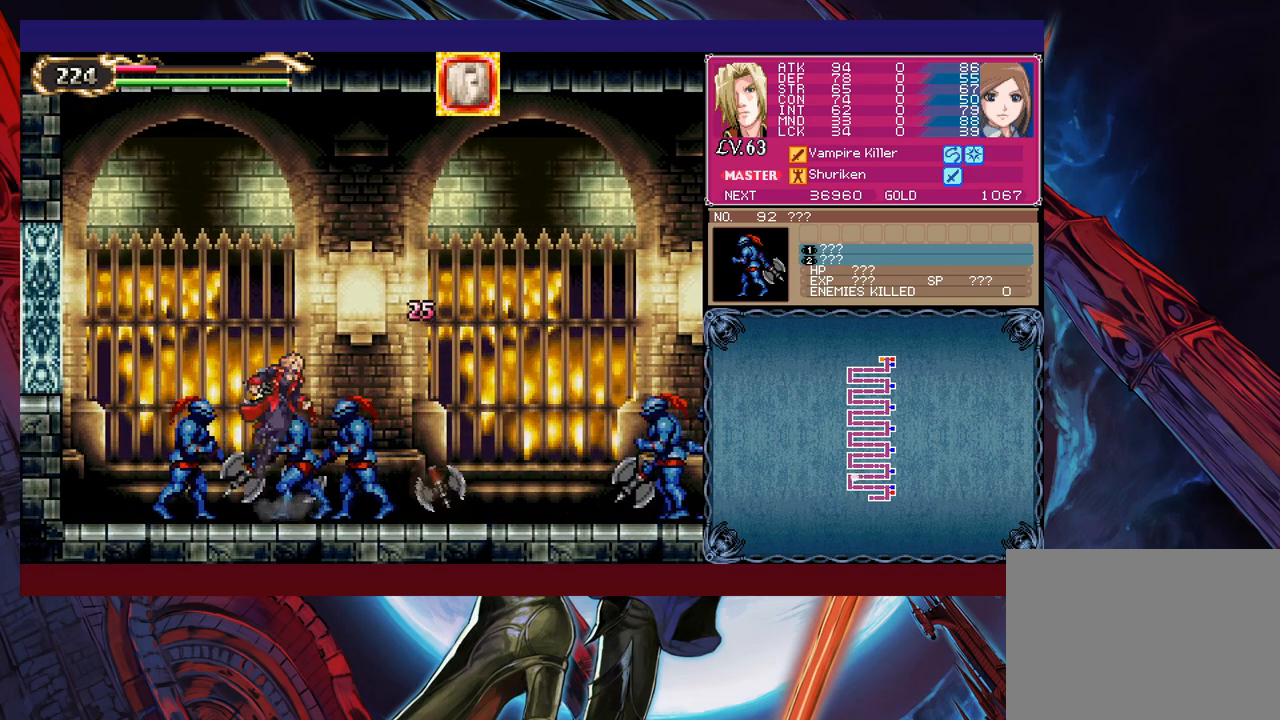
{"buttons": [], "left_stick": "up-right", "events": [[200, "B", "up"], [300, "B", "down"], [300, "Y", "down"], [450, "B", "up"], [450, "Y", "up"]]}
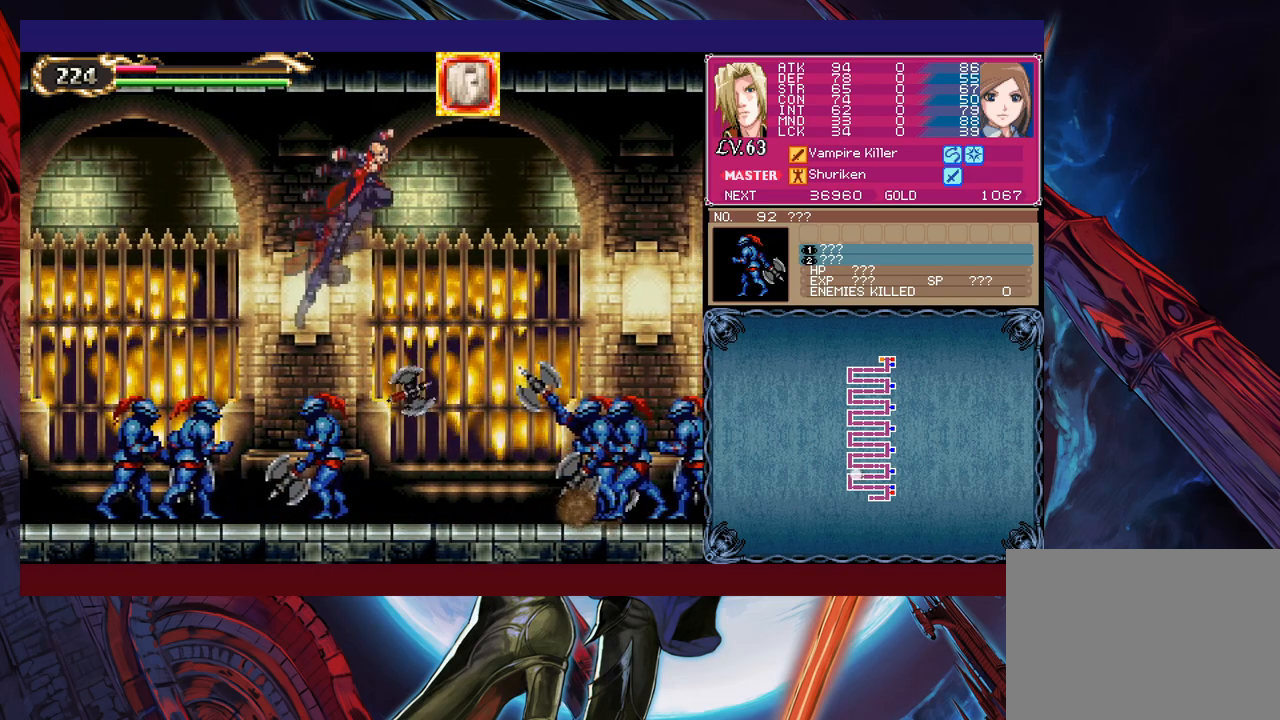
{"buttons": ["B", "Y"], "left_stick": "up-right", "events": [[450, "B", "down"], [450, "Y", "down"]]}
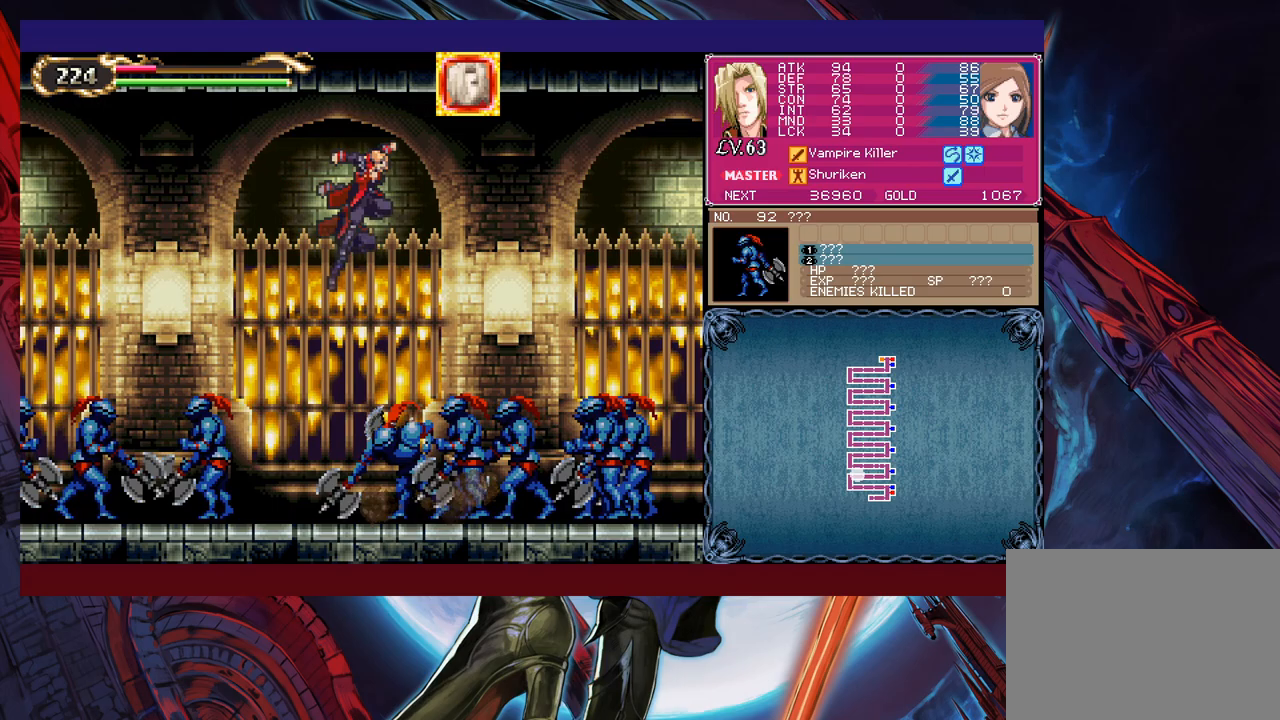
{"buttons": ["B", "Y"], "left_stick": "up-right", "events": [[100, "B", "up"], [100, "Y", "up"], [483, "B", "down"], [483, "Y", "down"]]}
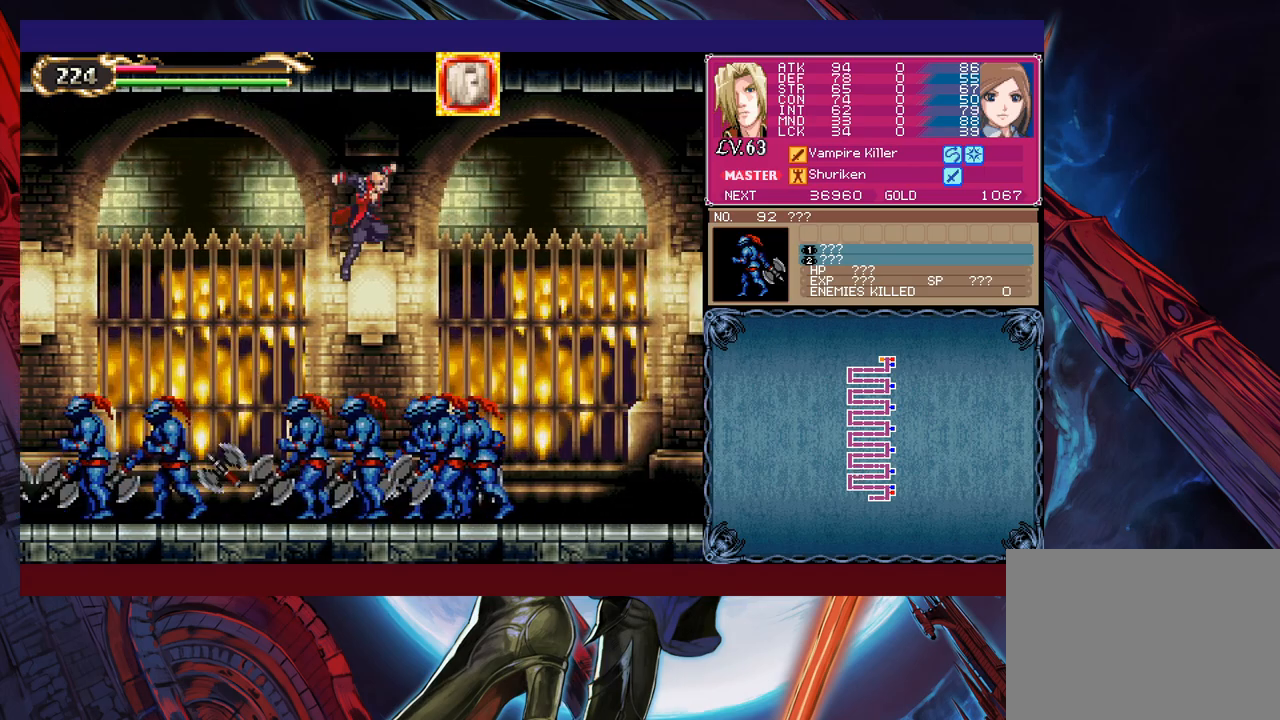
{"buttons": ["B"], "left_stick": "up-right", "events": [[100, "B", "up"], [100, "Y", "up"], [400, "B", "down"], [400, "Y", "down"], [500, "Y", "up"]]}
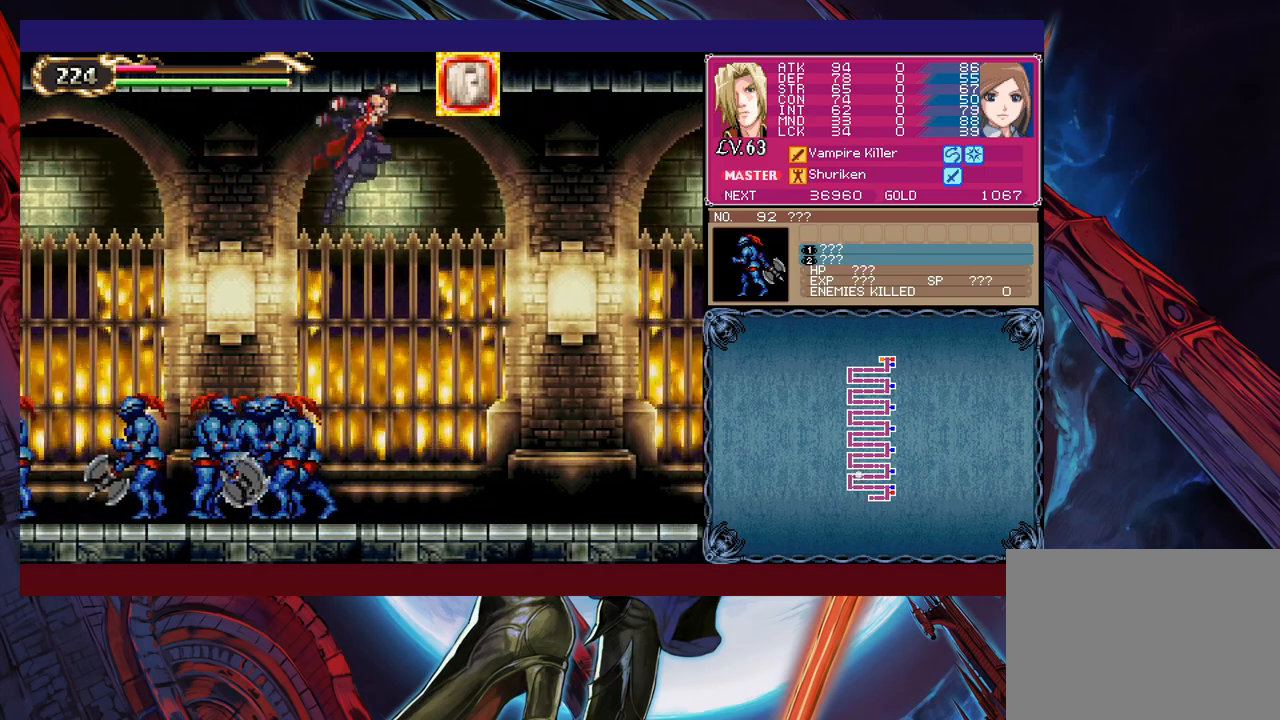
{"buttons": [], "left_stick": "up-right", "events": [[33, "B", "up"], [200, "B", "down"], [200, "Y", "down"], [300, "B", "up"], [300, "Y", "up"]]}
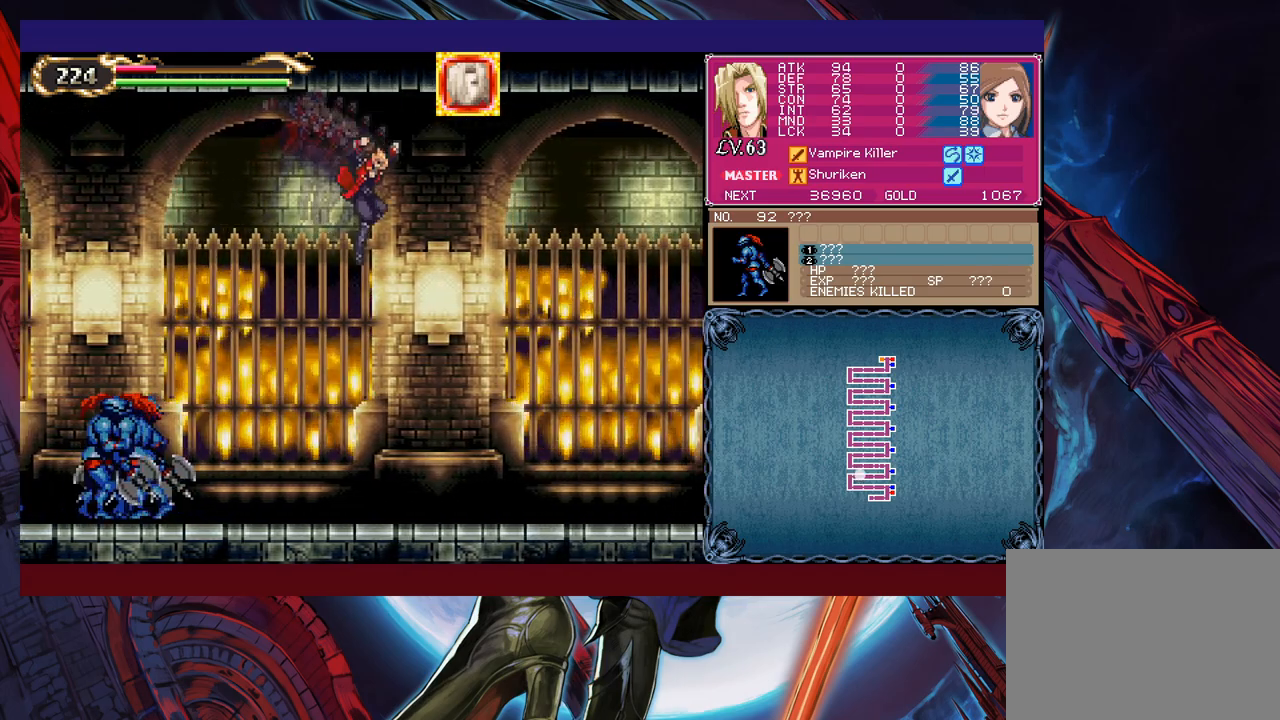
{"buttons": [], "left_stick": "up-right", "events": [[150, "left_stick", "up-left"], [250, "X", "down"], [250, "left_stick", "up-right"], [350, "X", "up"]]}
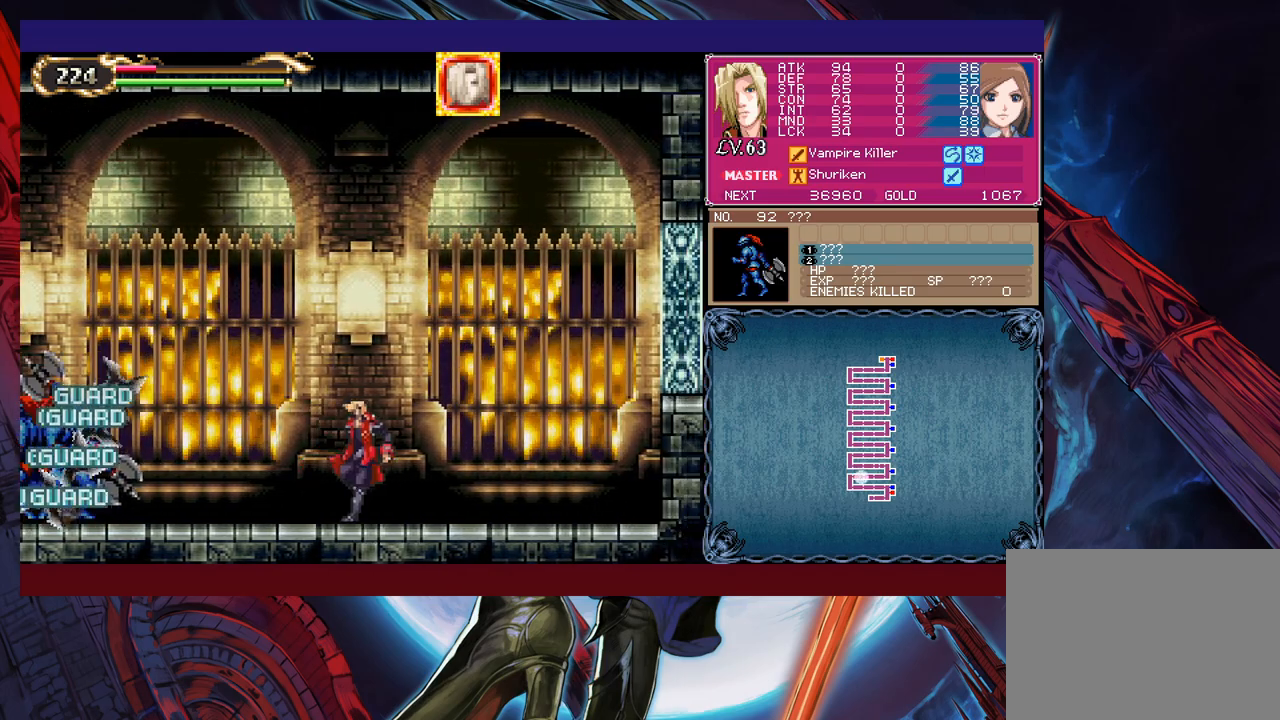
{"buttons": ["X"], "left_stick": "up-right", "events": [[250, "B", "down"], [300, "left_stick", "up-left"], [383, "B", "up"], [400, "X", "down"], [483, "left_stick", "up-right"]]}
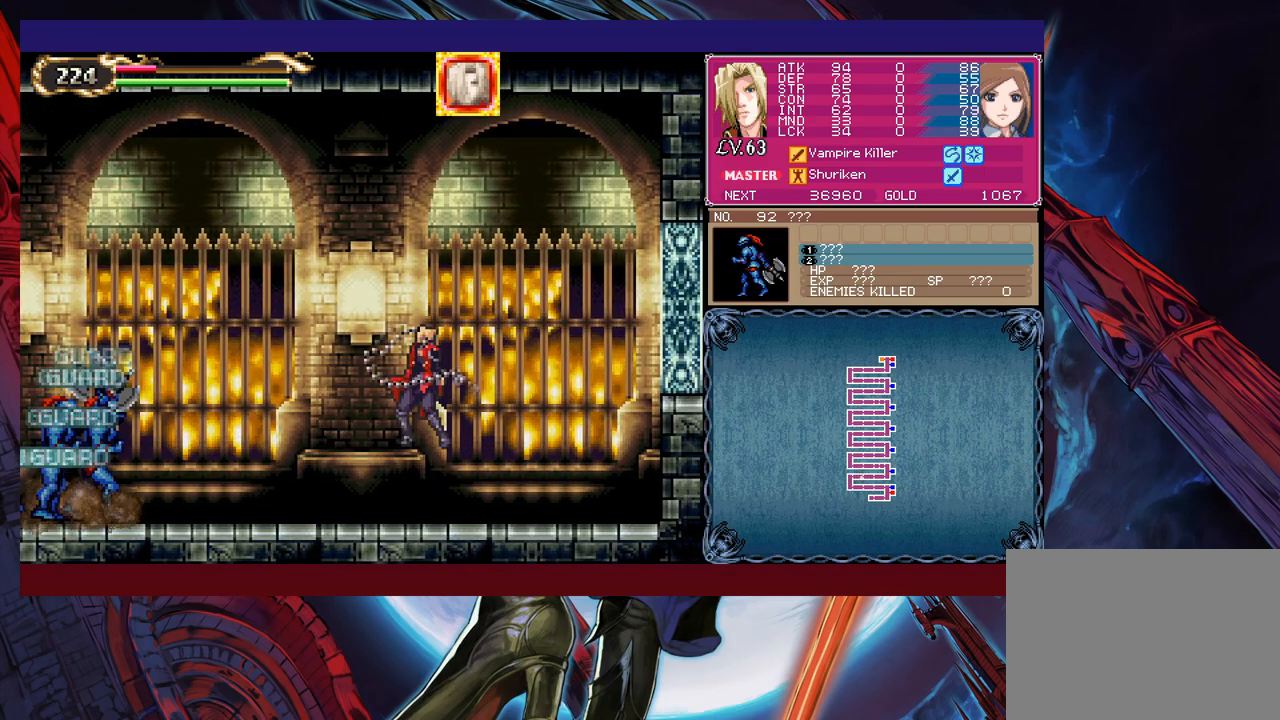
{"buttons": [], "left_stick": "up-right", "events": [[83, "X", "up"]]}
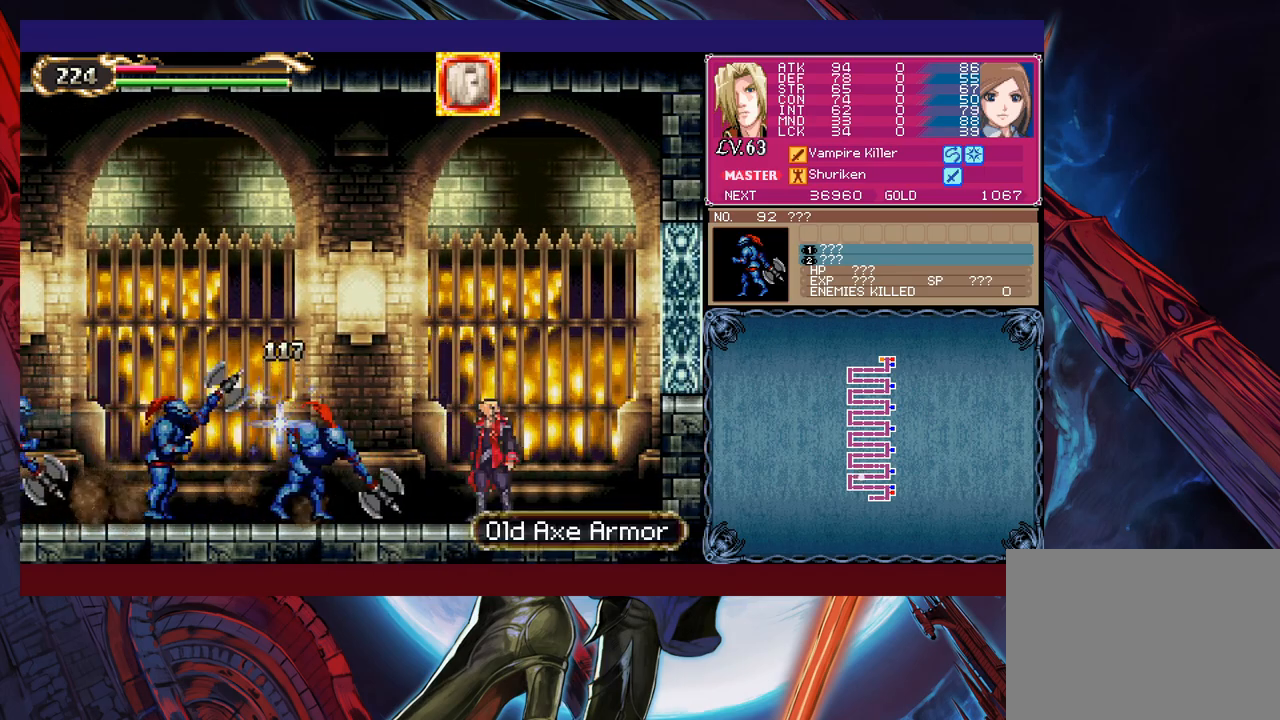
{"buttons": ["B"], "left_stick": "up-left", "events": [[333, "B", "down"], [350, "left_stick", "up-left"]]}
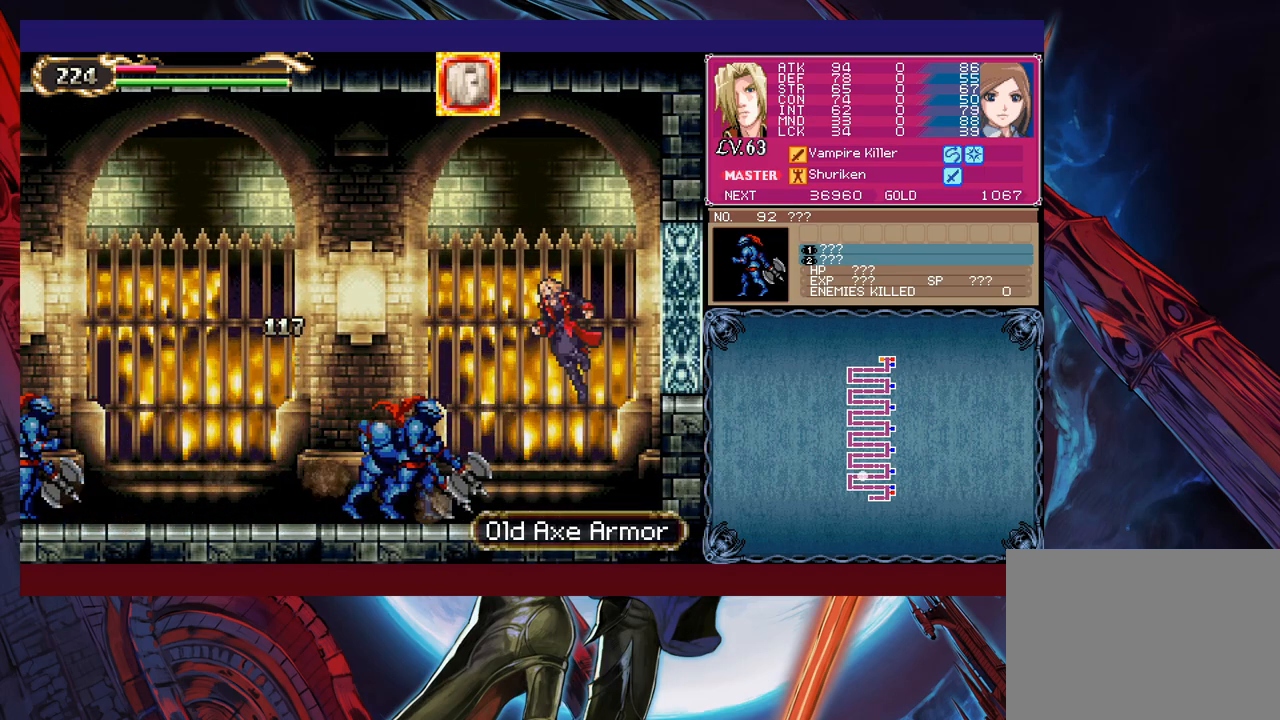
{"buttons": ["B", "Y"], "left_stick": "up-left", "events": [[283, "B", "up"], [433, "B", "down"], [433, "Y", "down"]]}
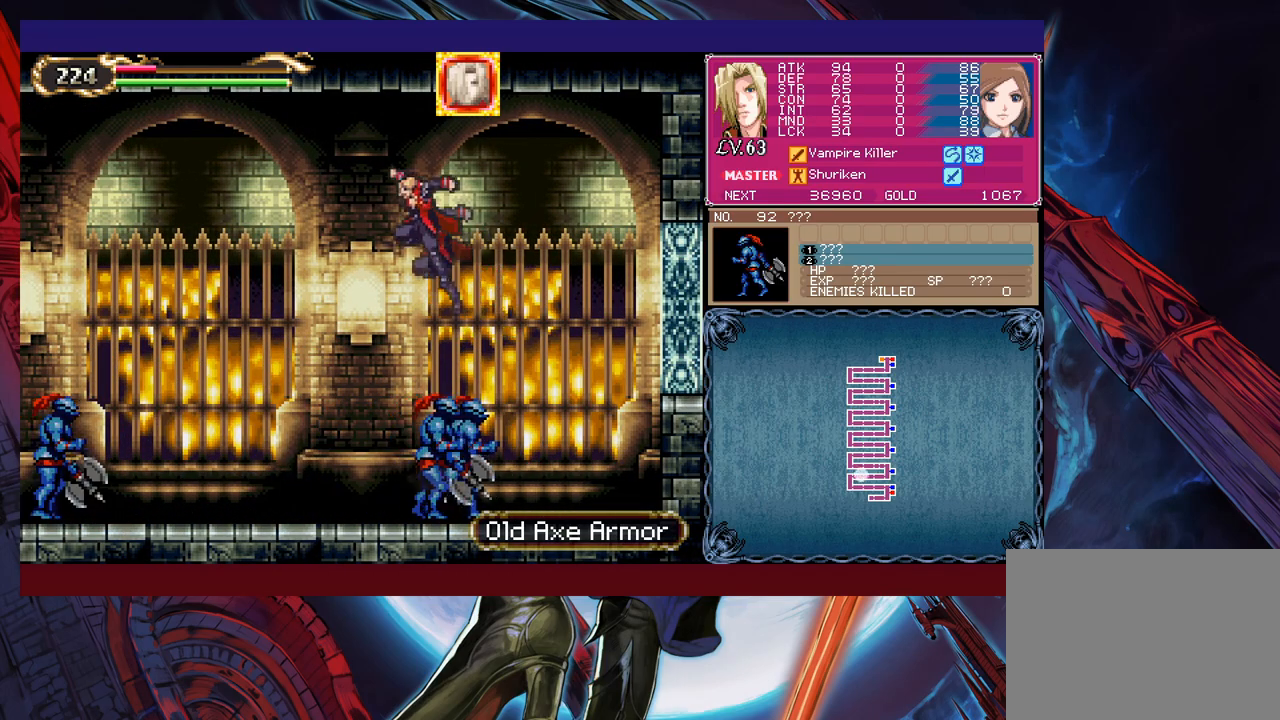
{"buttons": [], "left_stick": "up-left", "events": [[400, "B", "up"], [400, "Y", "up"]]}
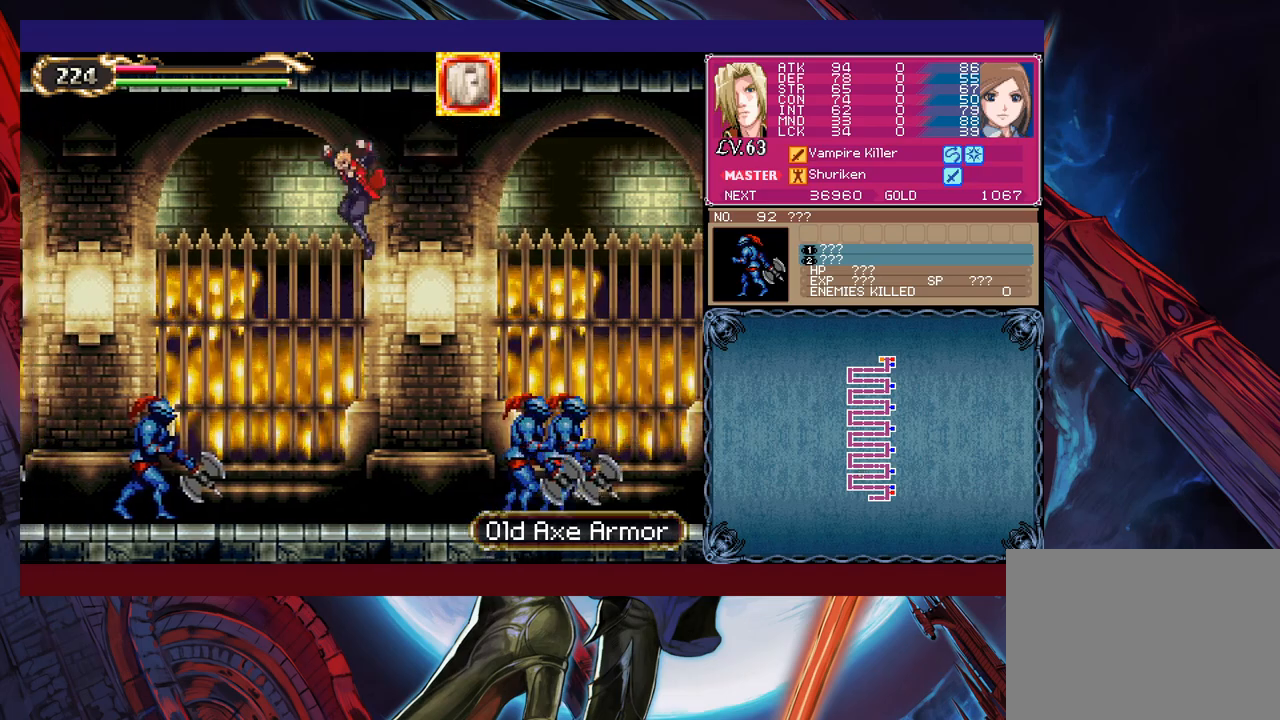
{"buttons": ["B", "Y"], "left_stick": "up-left", "events": [[250, "B", "down"], [250, "Y", "down"]]}
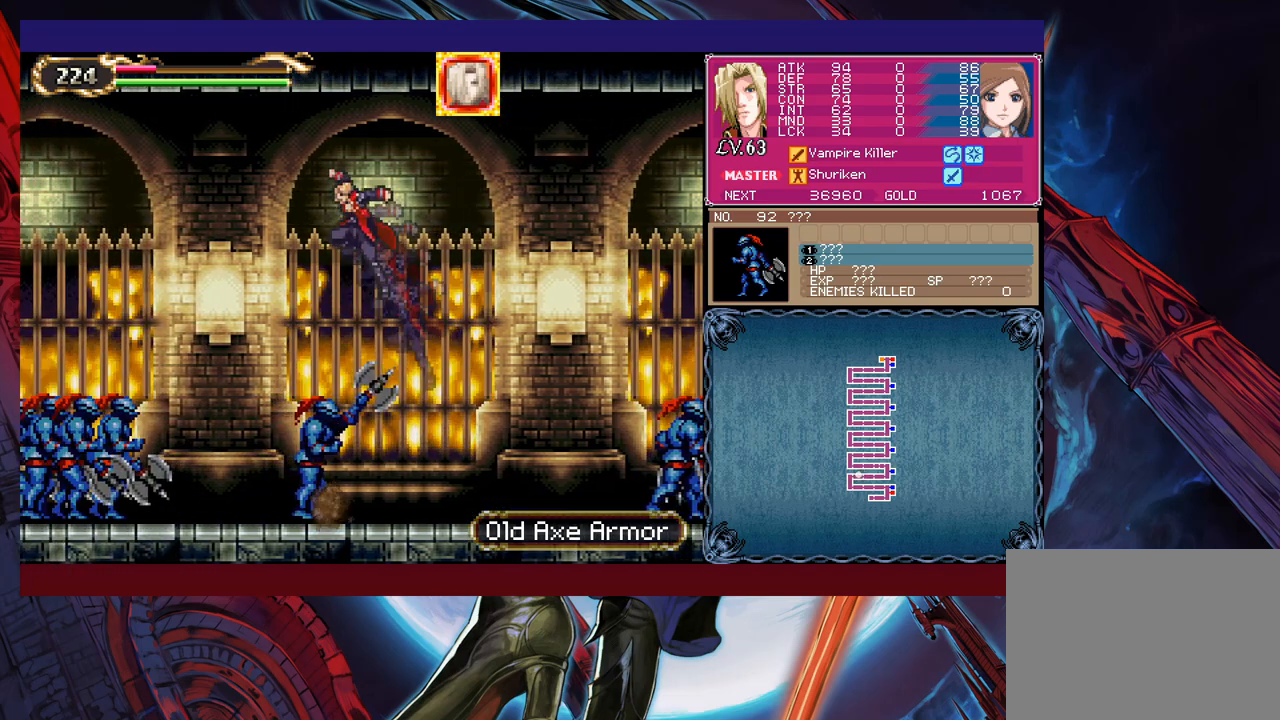
{"buttons": ["B", "Y"], "left_stick": "up-left", "events": [[233, "B", "up"], [233, "Y", "up"], [500, "B", "down"], [500, "Y", "down"]]}
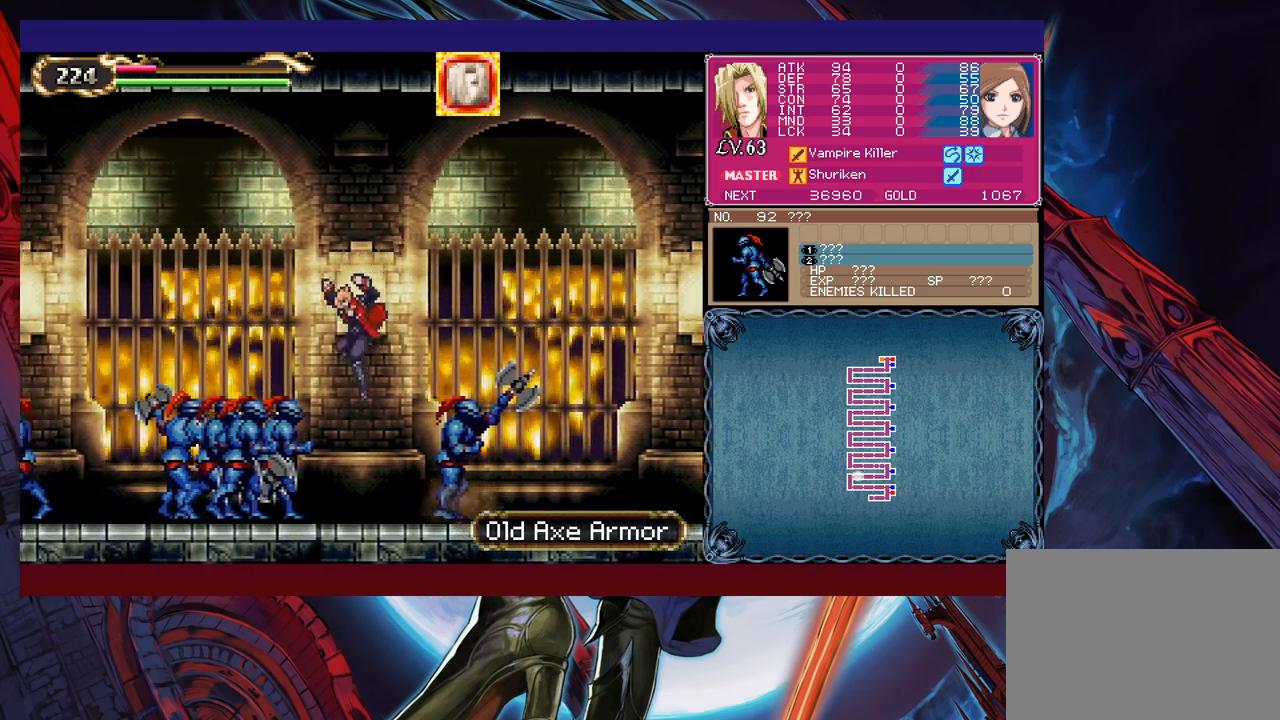
{"buttons": [], "left_stick": "up-left", "events": [[200, "B", "up"], [200, "Y", "up"]]}
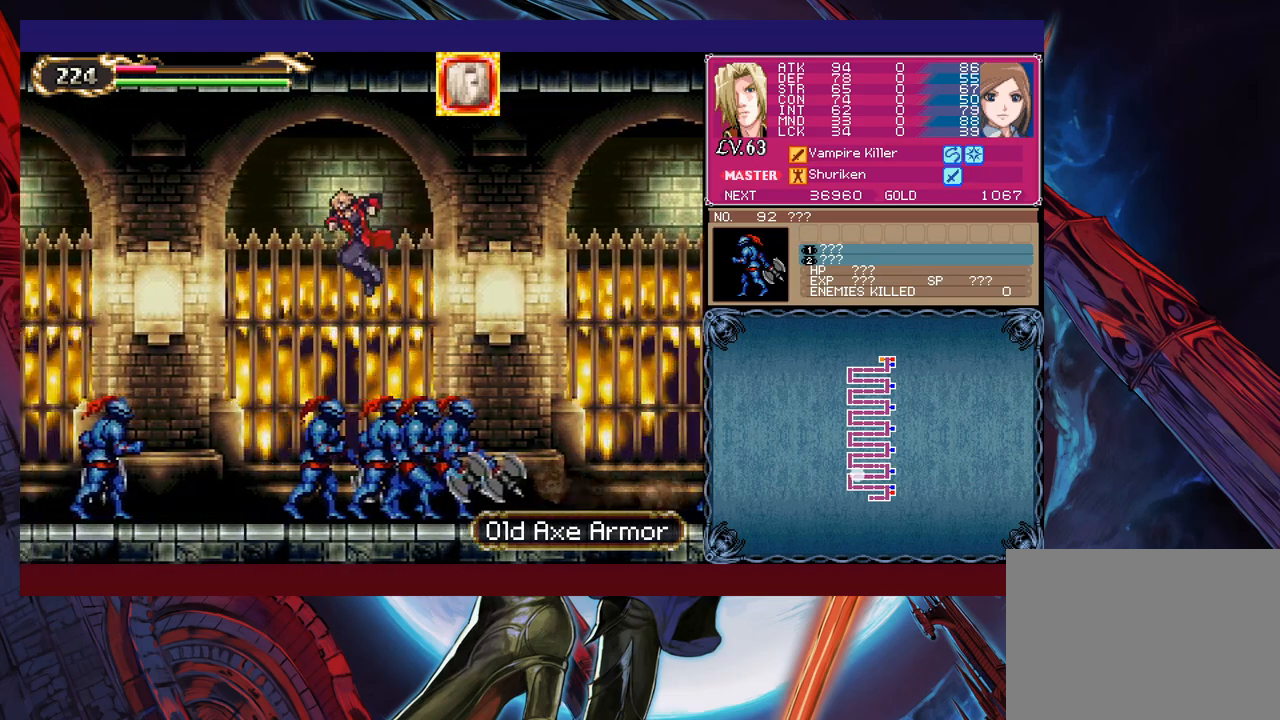
{"buttons": [], "left_stick": "up-left", "events": [[200, "B", "down"], [200, "Y", "down"], [333, "B", "up"], [333, "Y", "up"]]}
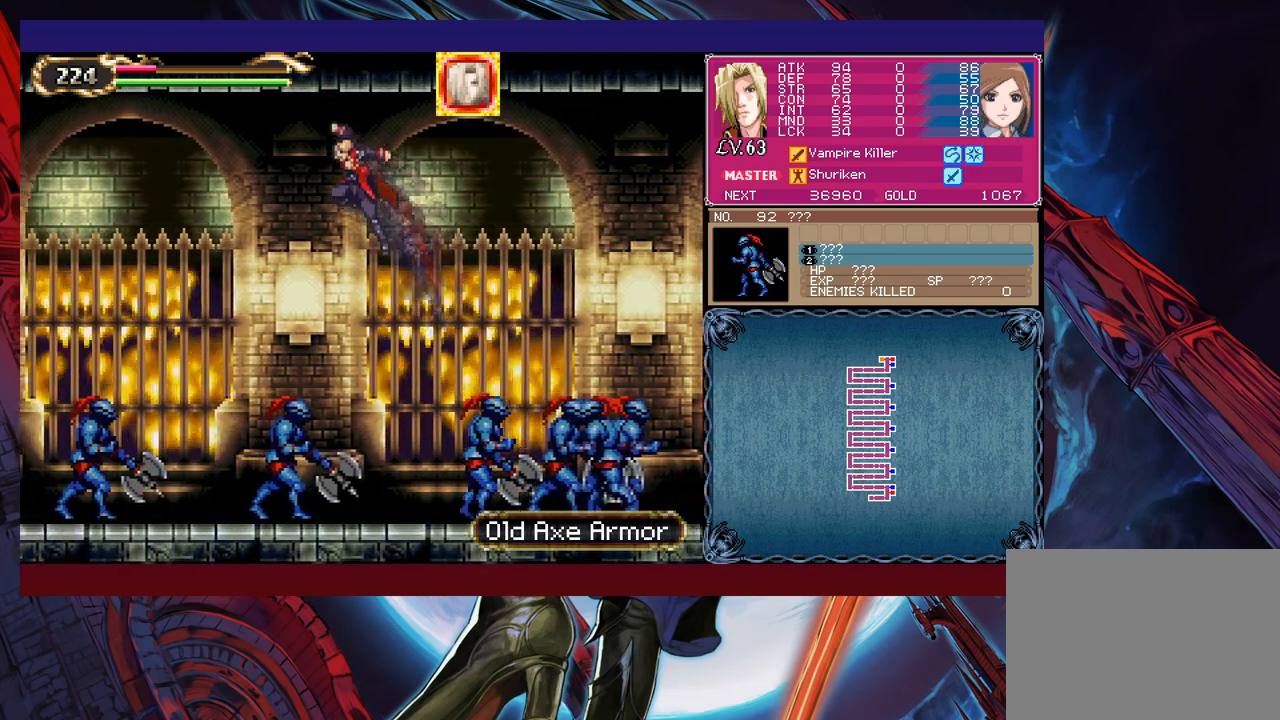
{"buttons": ["B", "Y"], "left_stick": "up-left", "events": [[400, "B", "down"], [400, "Y", "down"]]}
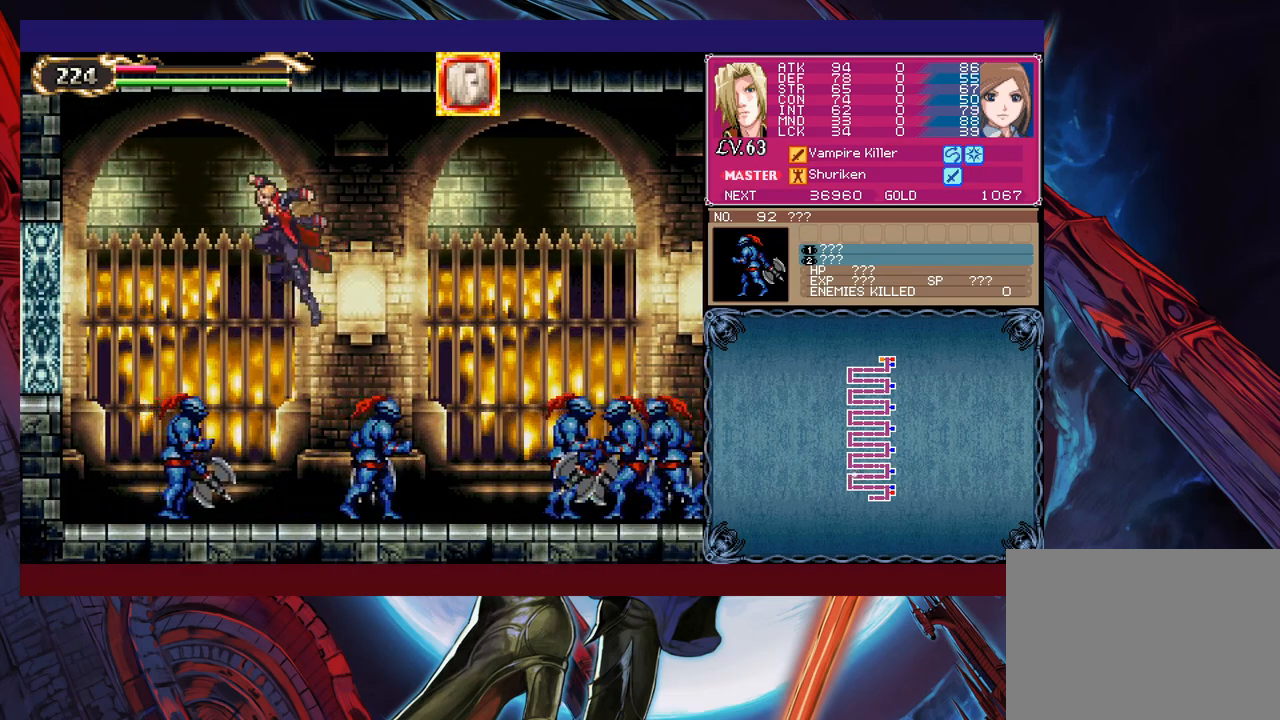
{"buttons": [], "left_stick": "up-left", "events": [[33, "B", "up"], [33, "Y", "up"]]}
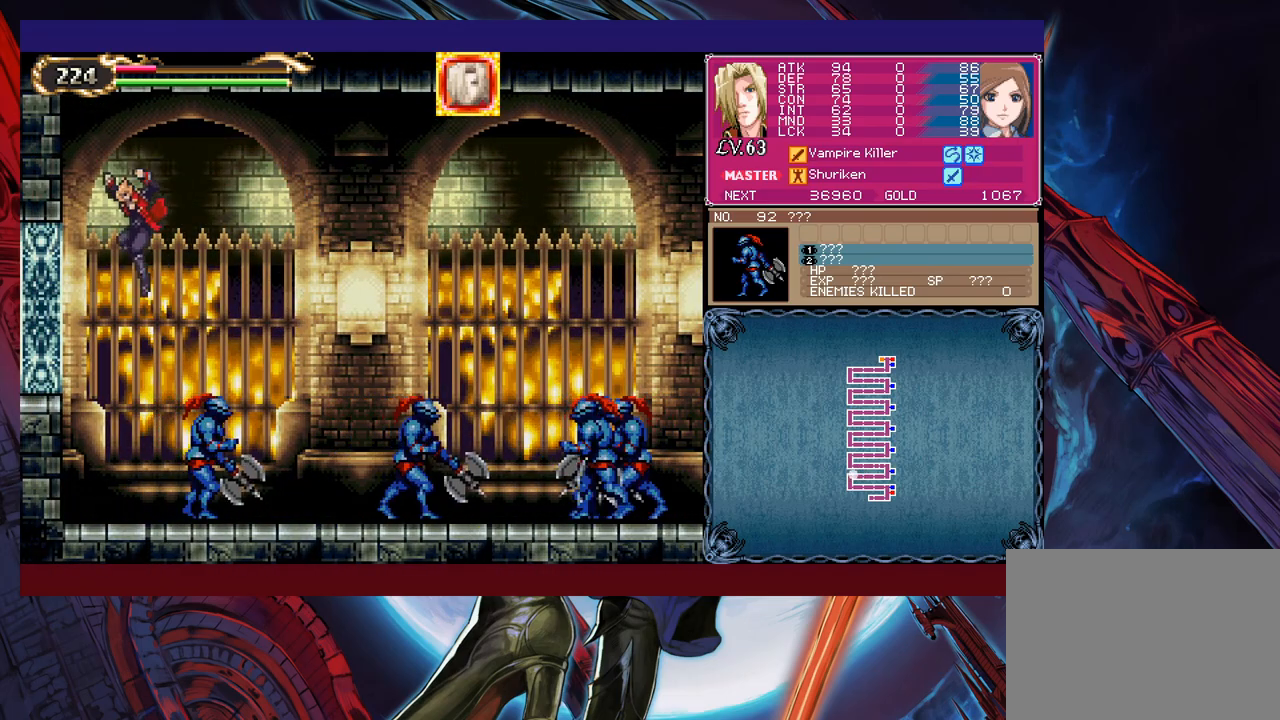
{"buttons": [], "left_stick": "up-left", "events": [[150, "left_stick", "up-right"], [233, "X", "down"], [250, "left_stick", "up-left"], [300, "X", "up"]]}
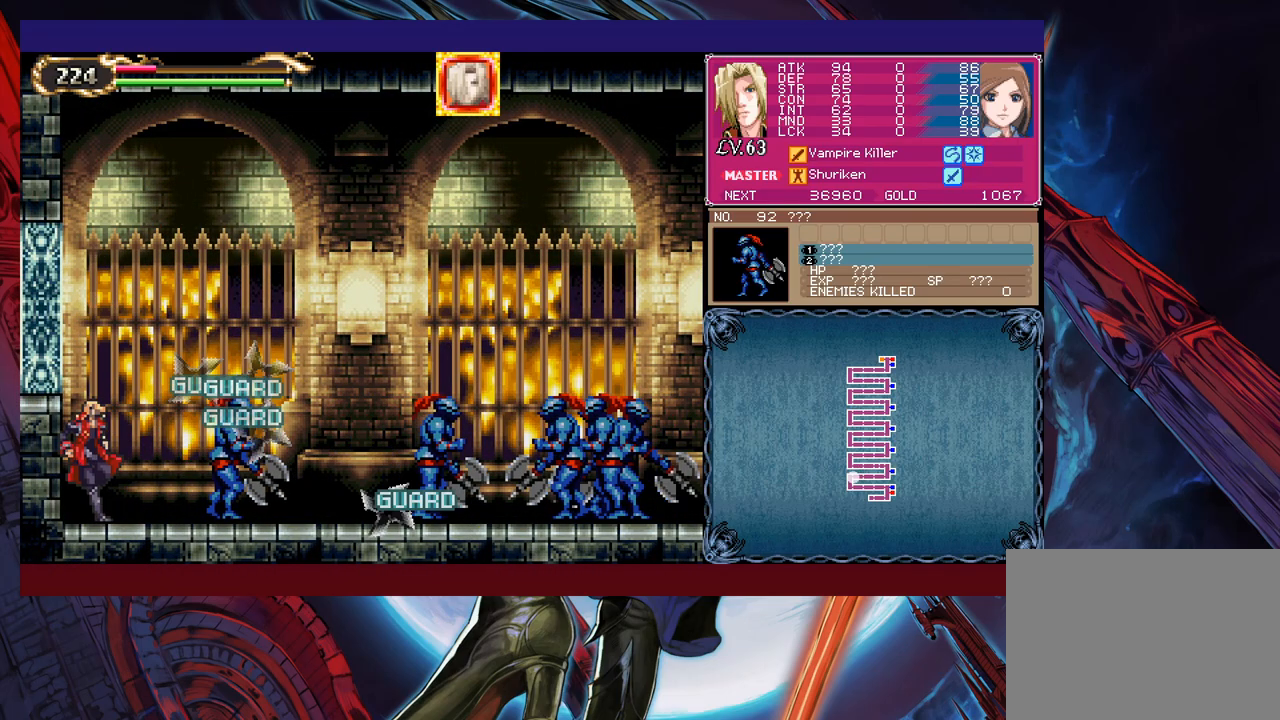
{"buttons": ["B"], "left_stick": "up-right", "events": [[133, "left_stick", "center"], [283, "B", "down"], [383, "left_stick", "up-right"]]}